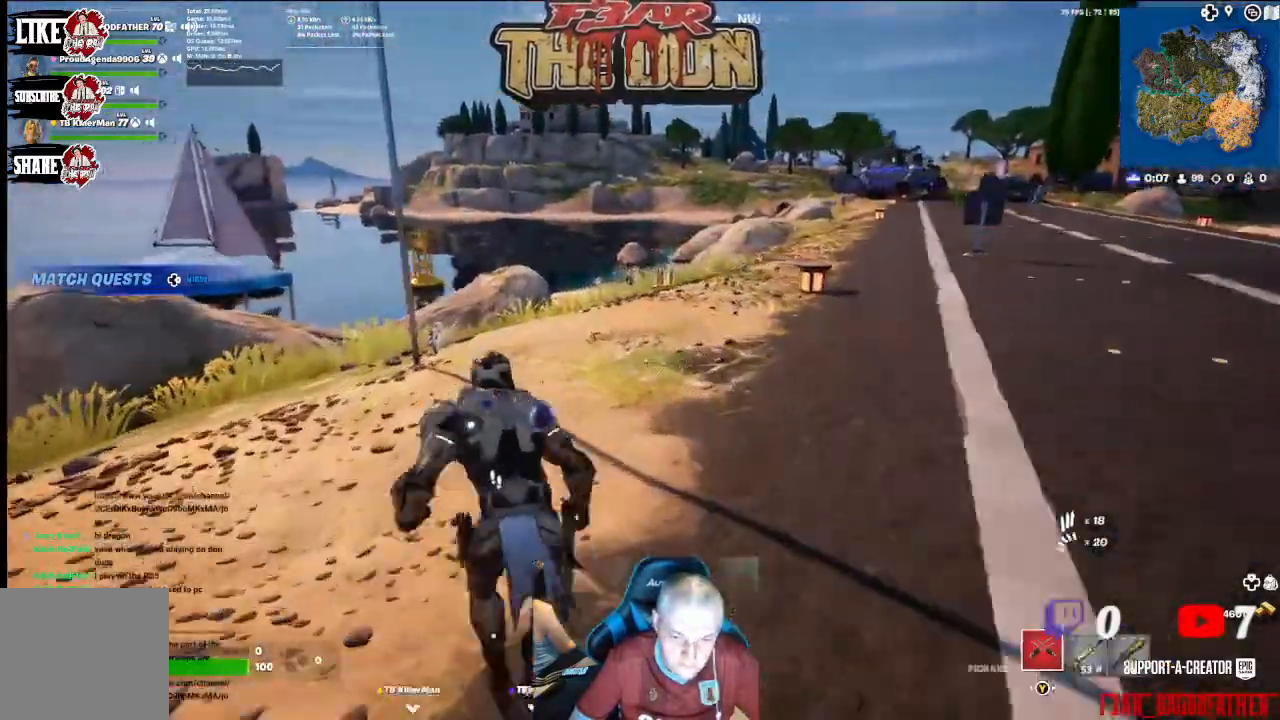
Gameplay with a controller (Xbox layout); each line is a JSON object with the inputs held at the frame after it. "events" lists button and stick changes between this image and that frame as [ms after this image, input, new state], when the widget could be followed in between.
{"buttons": [], "left_stick": "up", "right_stick": "right", "events": [[33, "X", "up"], [367, "right_stick", "right"]]}
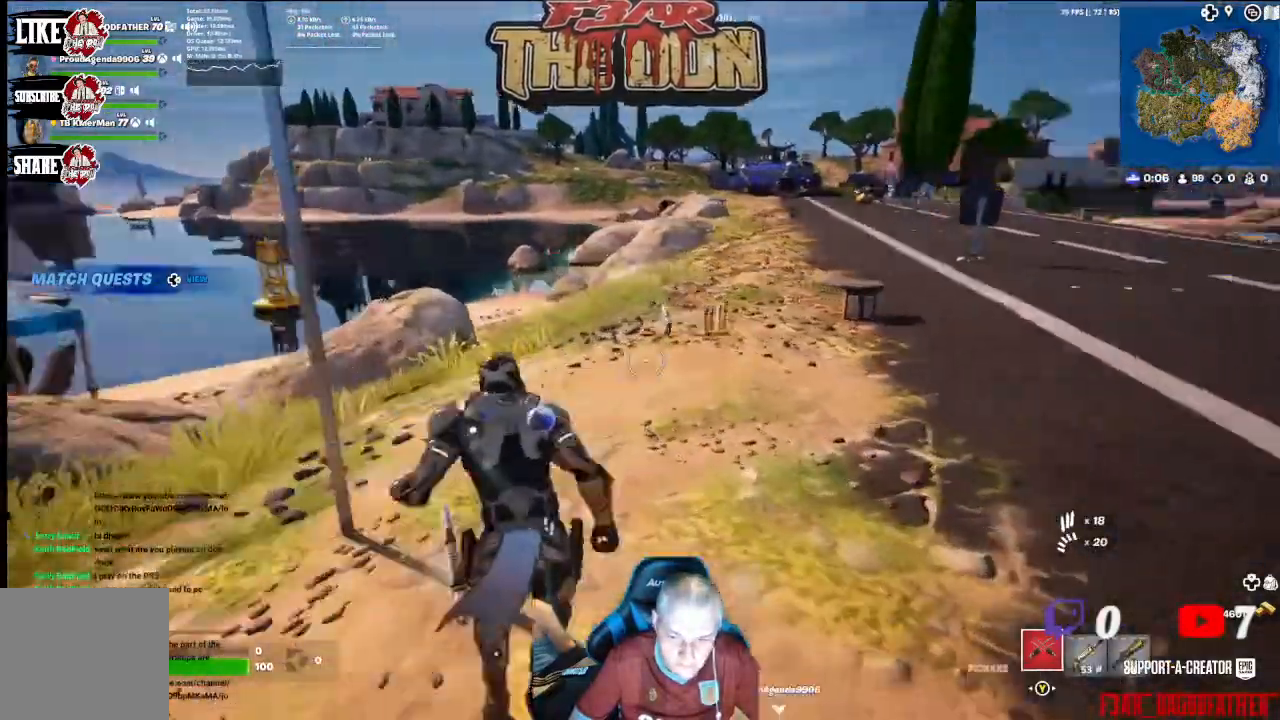
{"buttons": [], "left_stick": "up", "right_stick": "right", "events": []}
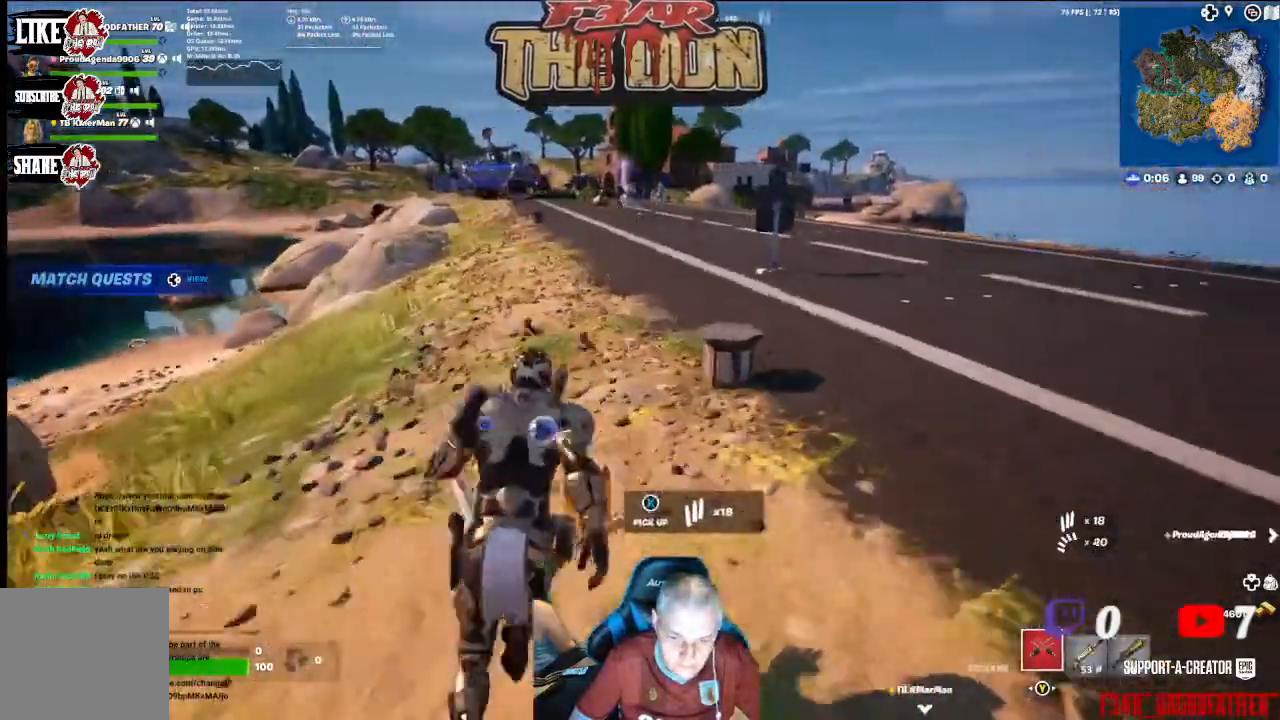
{"buttons": [], "left_stick": "up", "right_stick": "center", "events": [[67, "right_stick", "center"], [233, "right_stick", "up-left"], [500, "right_stick", "center"]]}
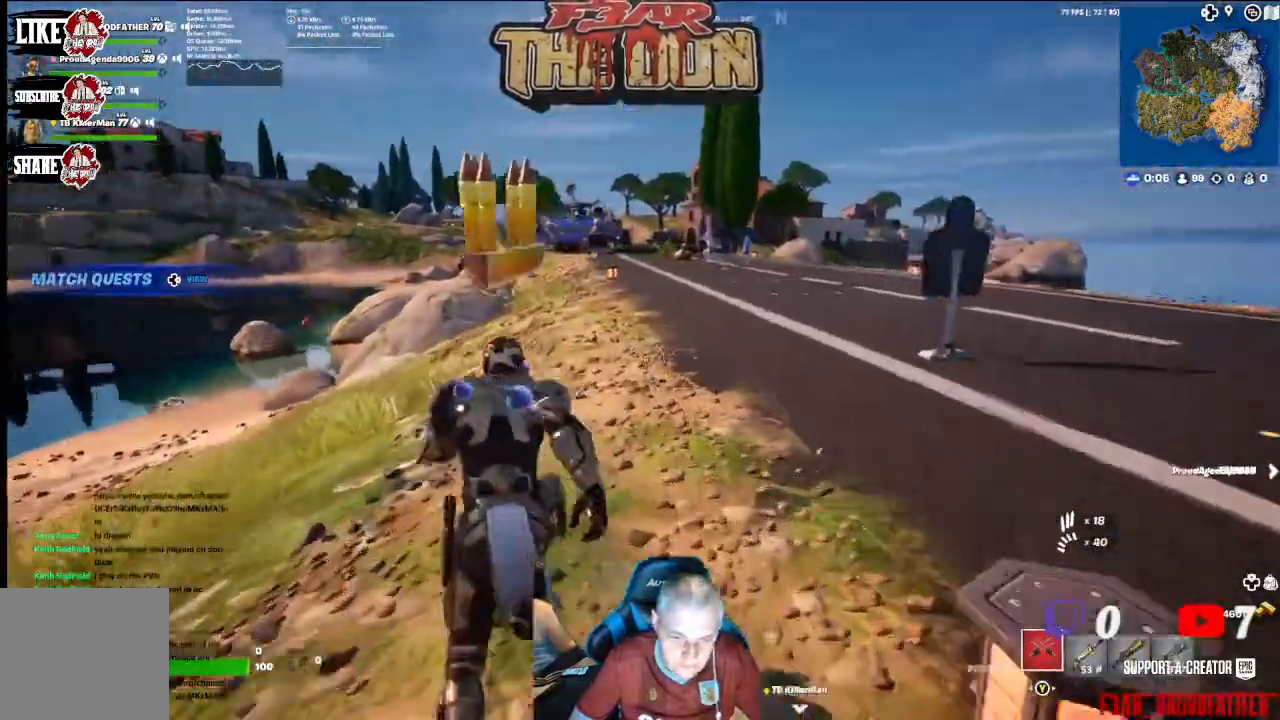
{"buttons": [], "left_stick": "up", "right_stick": "center", "events": []}
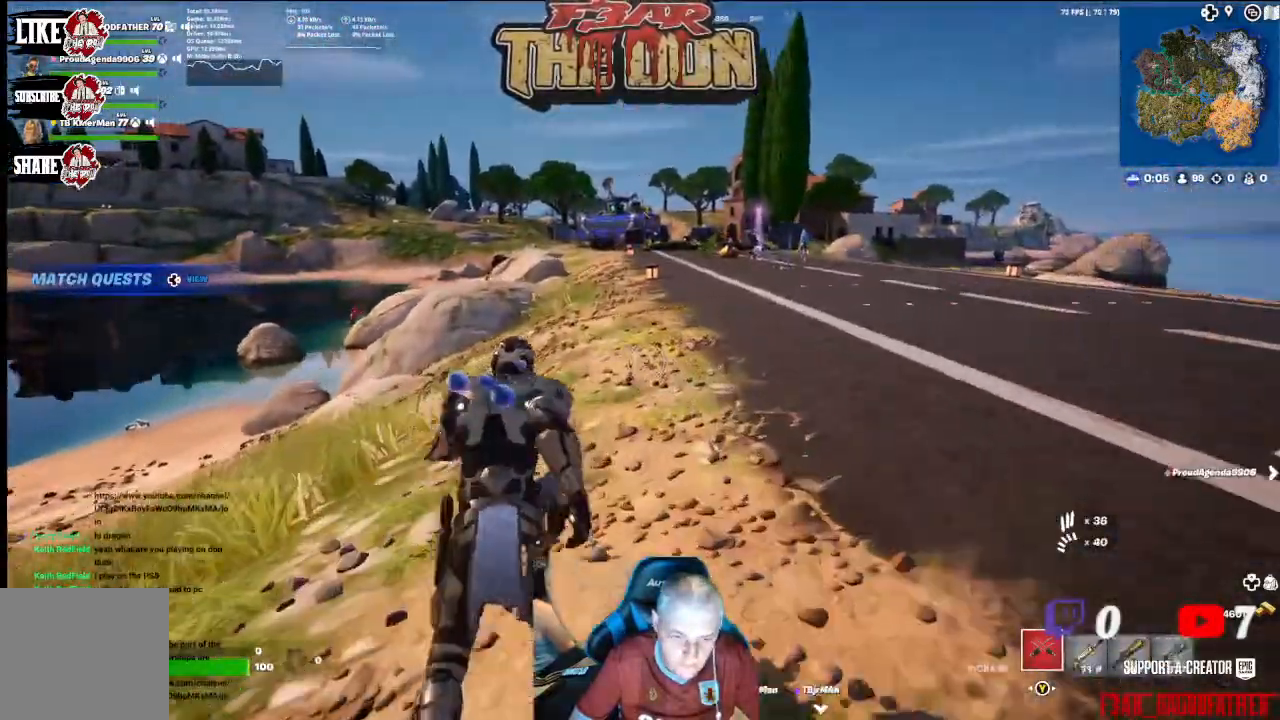
{"buttons": [], "left_stick": "up", "right_stick": "center", "events": []}
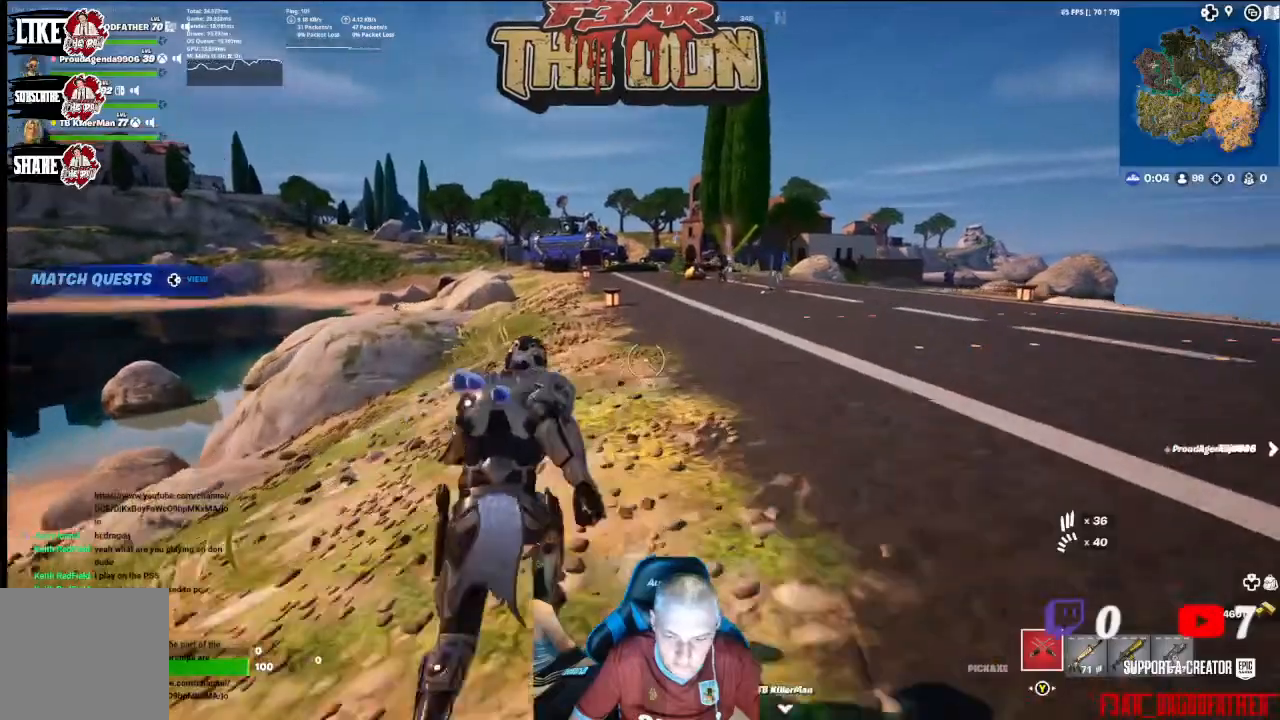
{"buttons": [], "left_stick": "up-right", "right_stick": "center", "events": [[200, "left_stick", "up-right"], [267, "right_stick", "right"], [467, "right_stick", "center"]]}
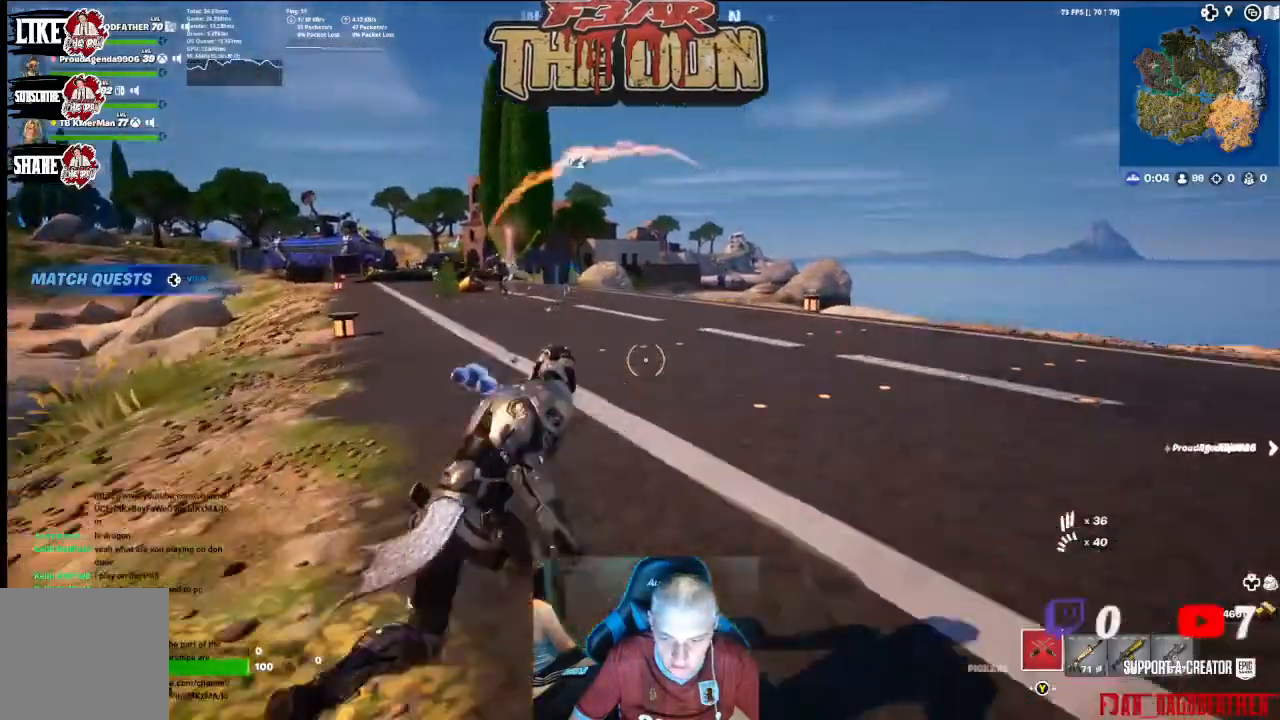
{"buttons": [], "left_stick": "up", "right_stick": "center", "events": [[67, "left_stick", "up"]]}
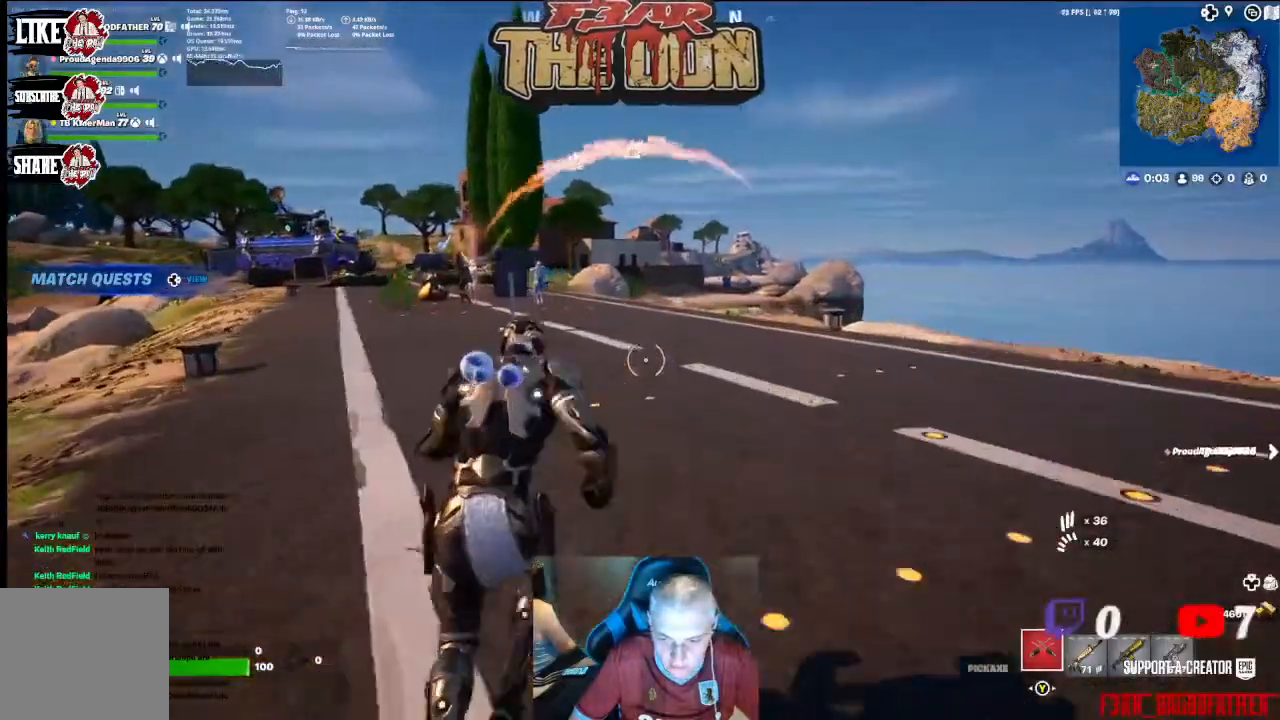
{"buttons": [], "left_stick": "up", "right_stick": "left", "events": [[100, "A", "down"], [200, "A", "up"], [467, "right_stick", "left"]]}
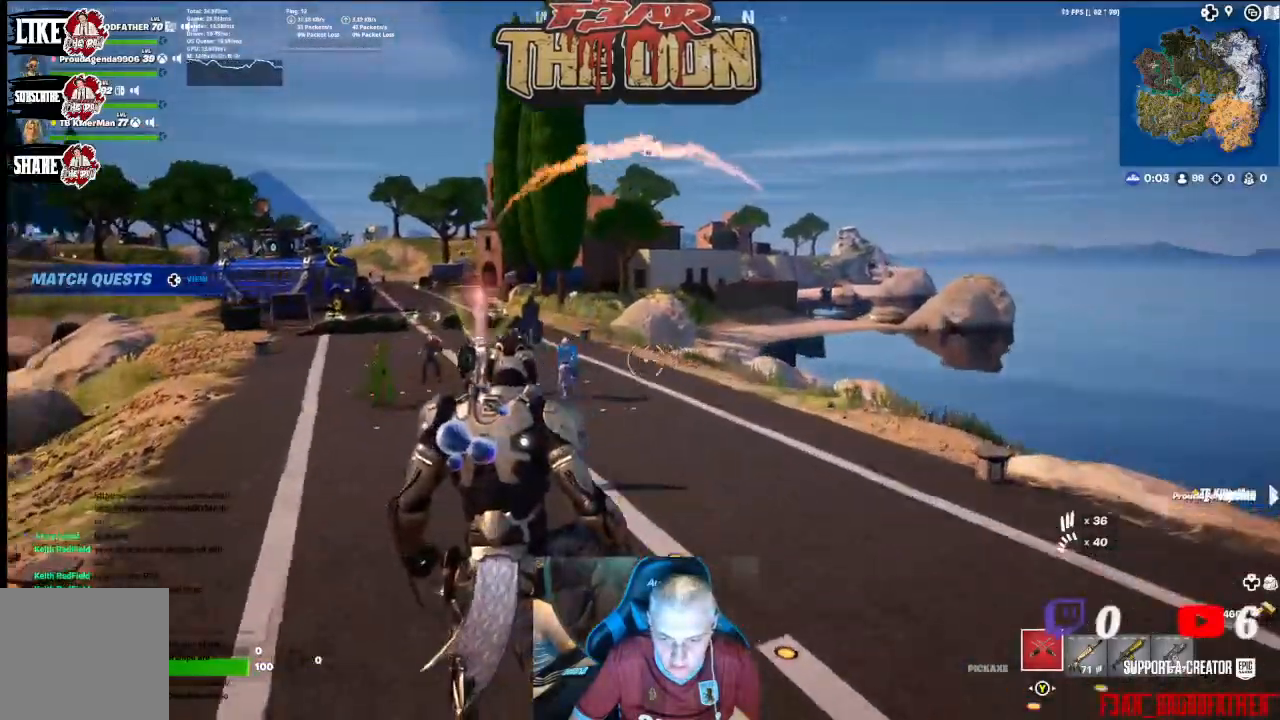
{"buttons": [], "left_stick": "up", "right_stick": "center", "events": [[200, "right_stick", "up-left"], [300, "right_stick", "center"]]}
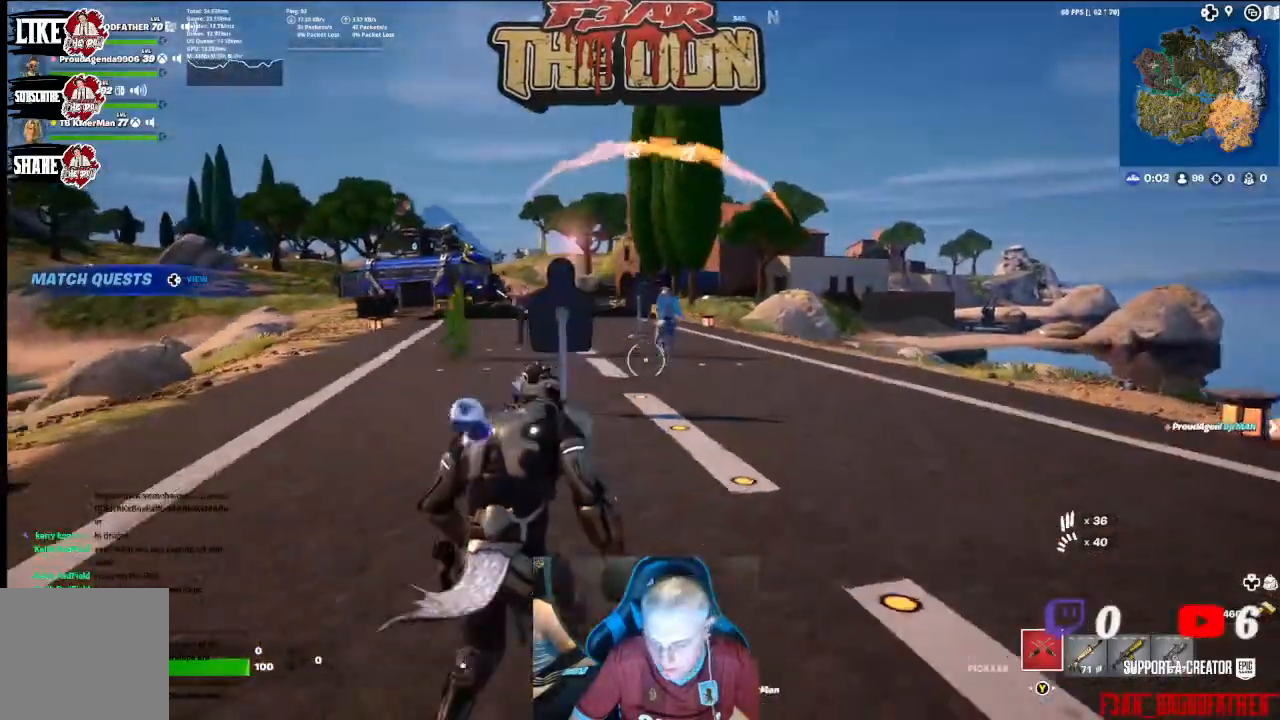
{"buttons": [], "left_stick": "up-right", "right_stick": "center", "events": [[167, "R1", "down"], [233, "R1", "up"], [233, "left_stick", "up-right"]]}
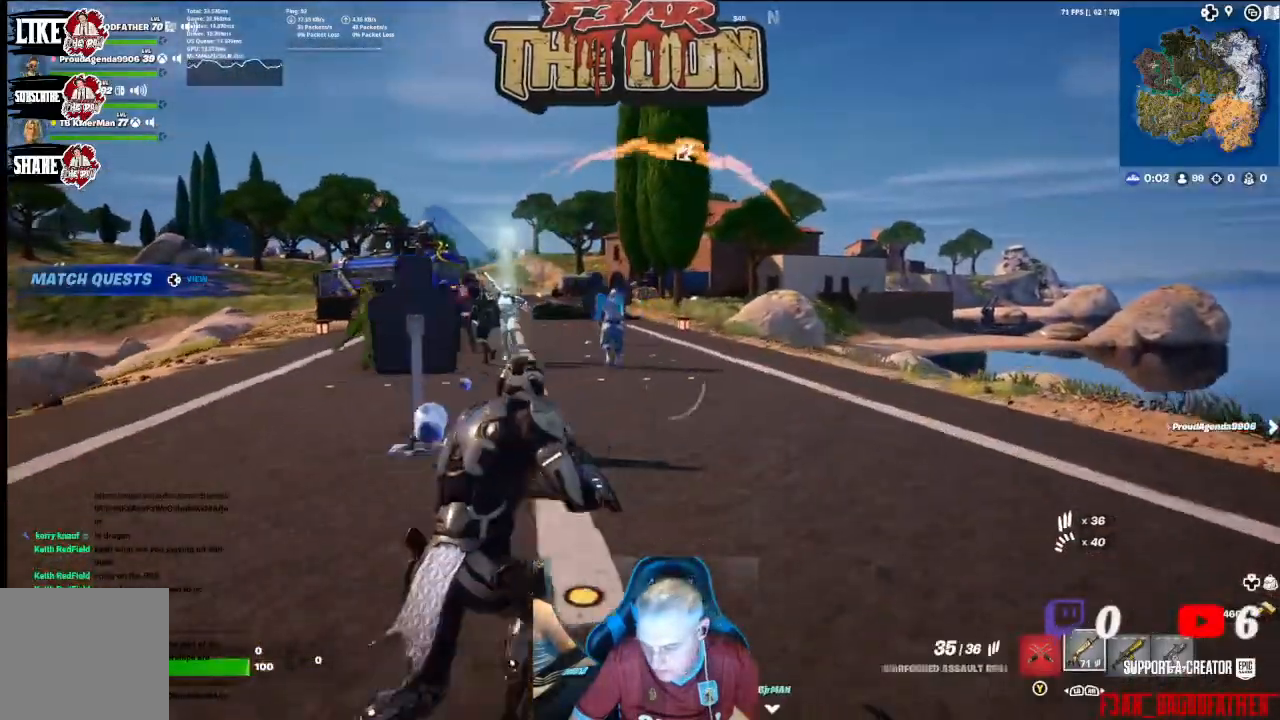
{"buttons": [], "left_stick": "up", "right_stick": "center", "events": [[333, "R1", "down"], [400, "R1", "up"], [400, "left_stick", "up"]]}
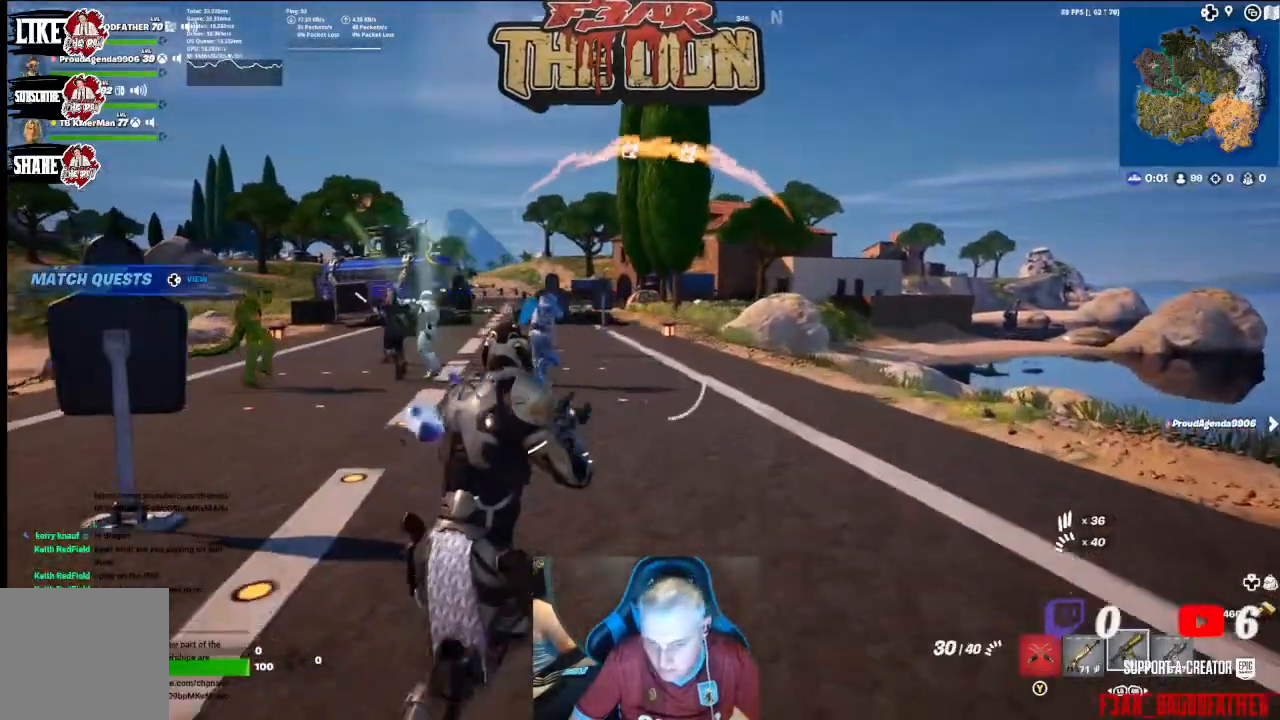
{"buttons": [], "left_stick": "up", "right_stick": "center", "events": [[167, "right_stick", "up-left"], [400, "right_stick", "center"]]}
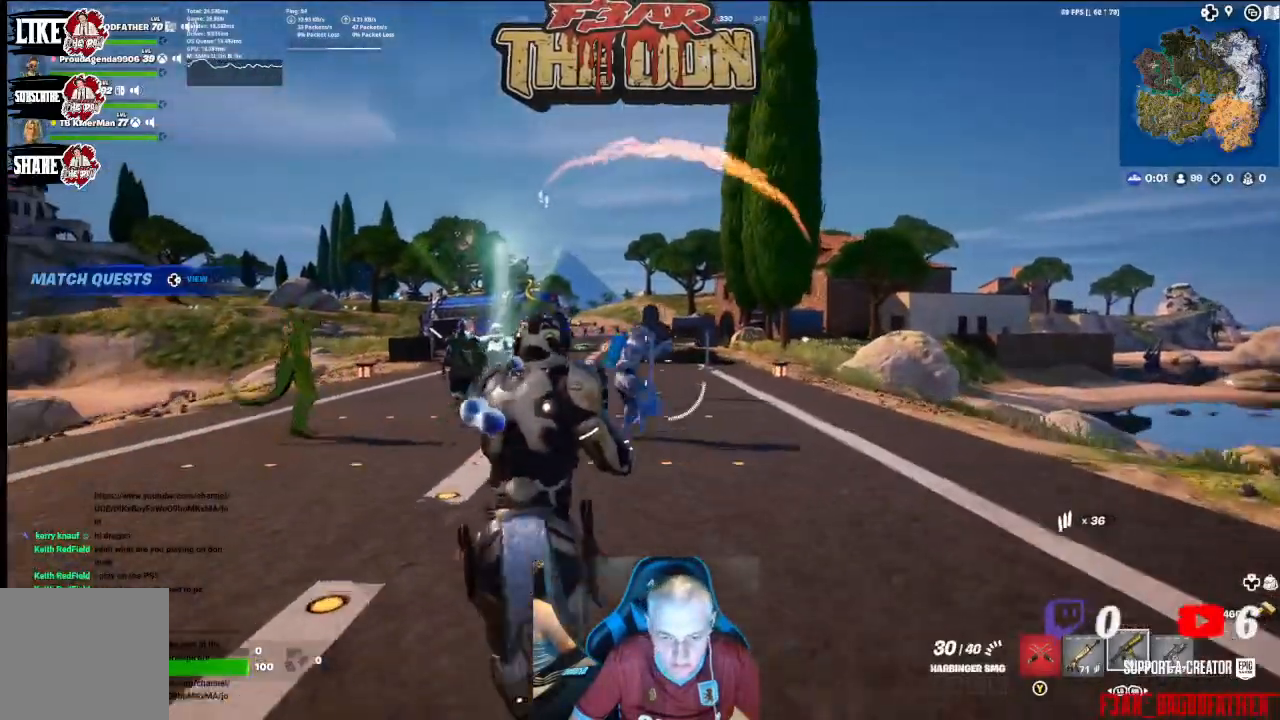
{"buttons": ["L2"], "left_stick": "up-right", "right_stick": "center", "events": [[200, "left_stick", "center"], [400, "L2", "down"], [500, "left_stick", "up-right"]]}
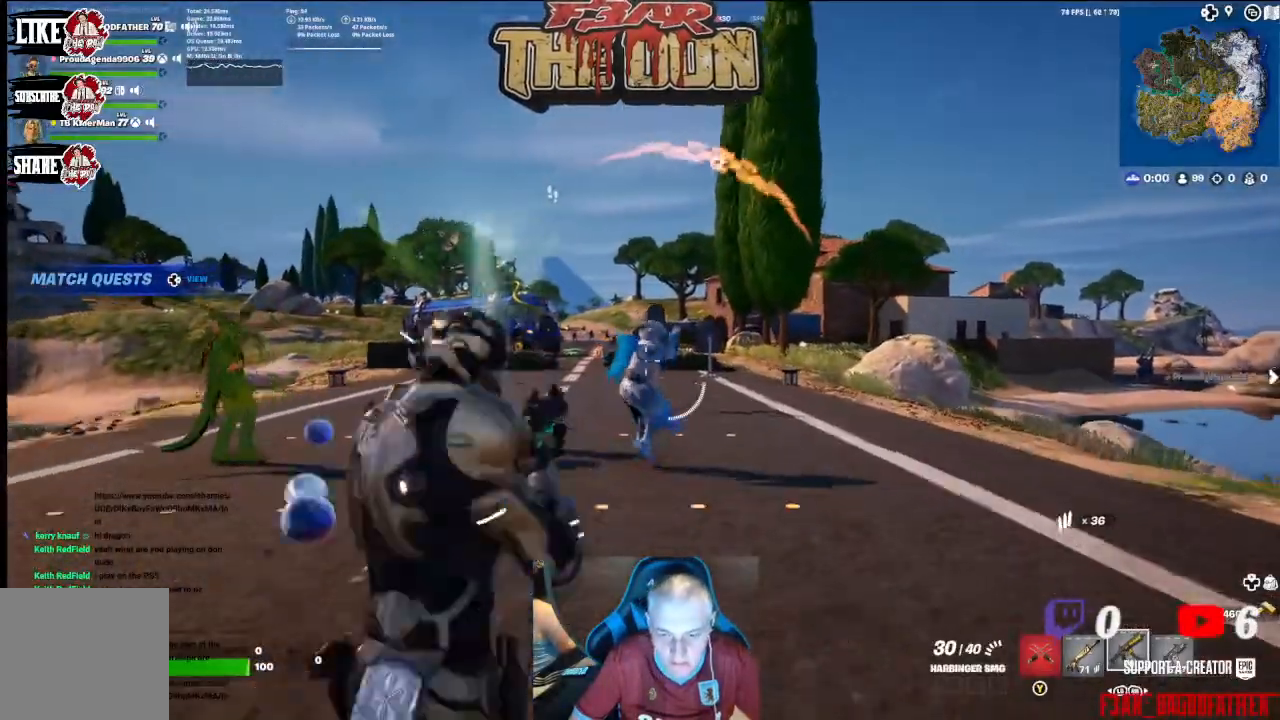
{"buttons": ["L2", "R2"], "left_stick": "center", "right_stick": "up-left", "events": [[133, "R2", "down"], [167, "left_stick", "center"], [300, "right_stick", "up-left"]]}
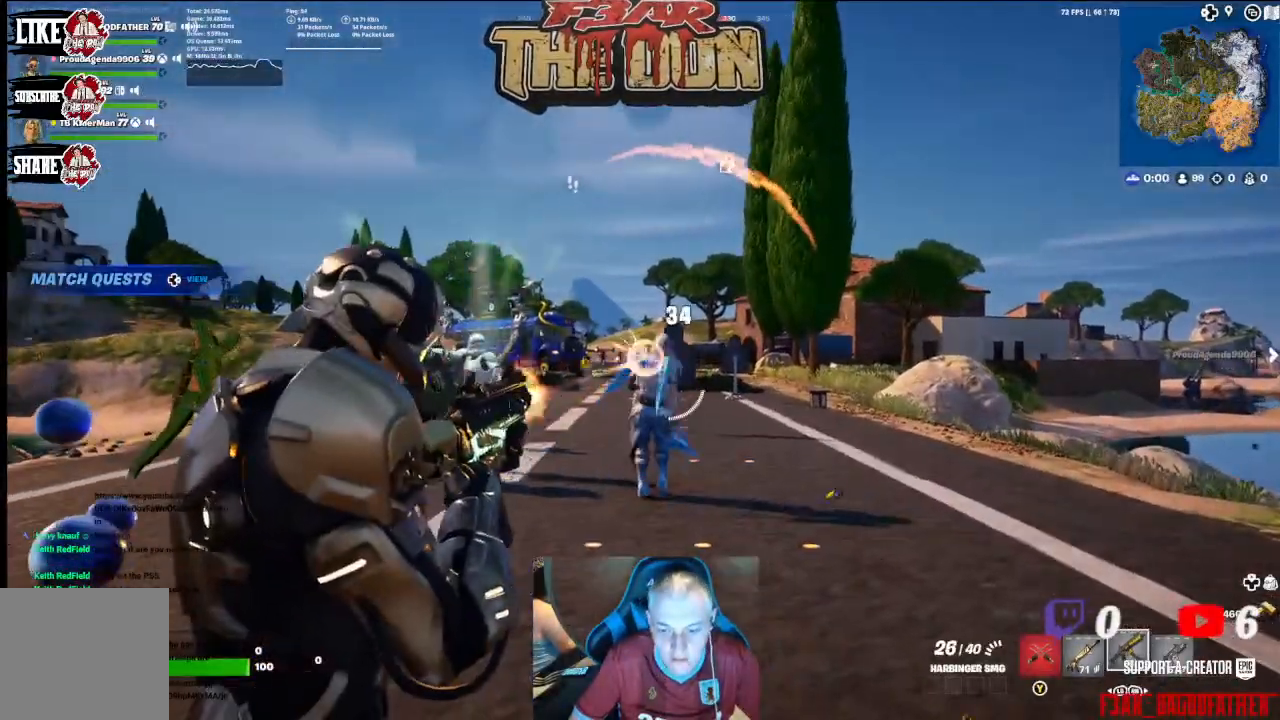
{"buttons": ["L2", "R2"], "left_stick": "center", "right_stick": "down", "events": [[200, "right_stick", "center"], [500, "right_stick", "down"]]}
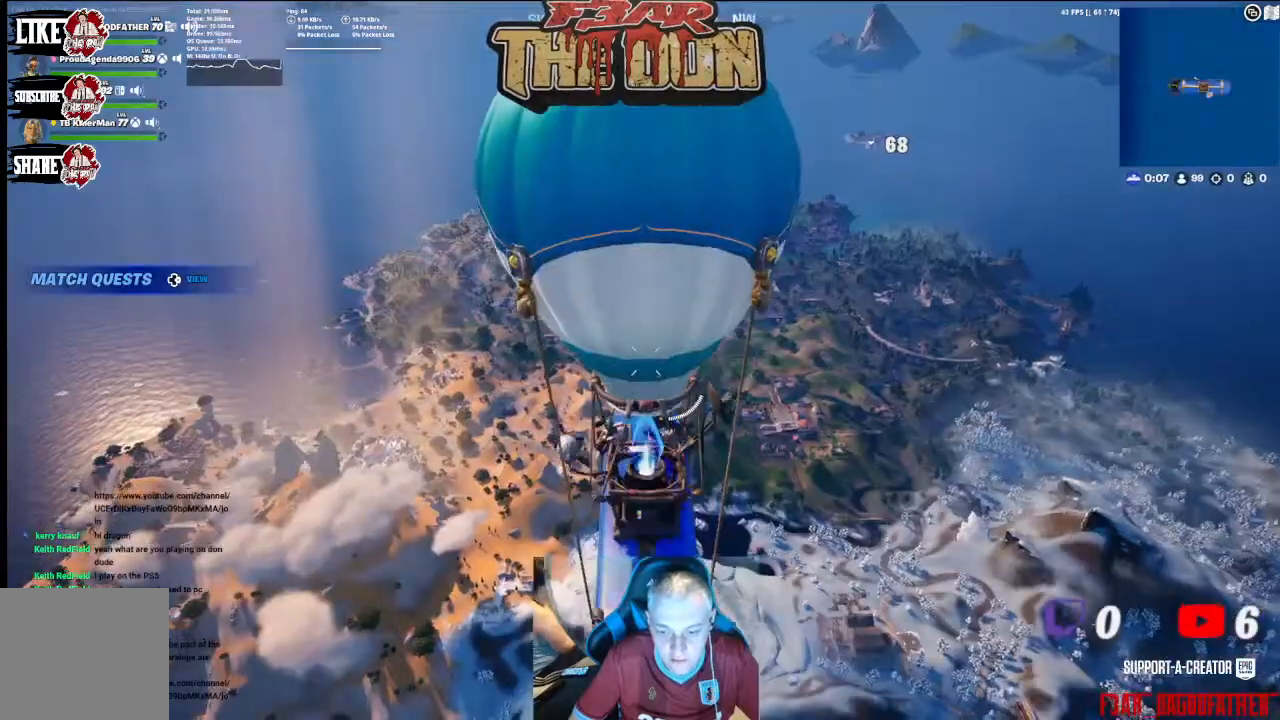
{"buttons": [], "left_stick": "center", "right_stick": "center", "events": [[67, "left_stick", "up"], [267, "L2", "up"], [267, "R2", "up"], [333, "right_stick", "center"], [400, "left_stick", "center"]]}
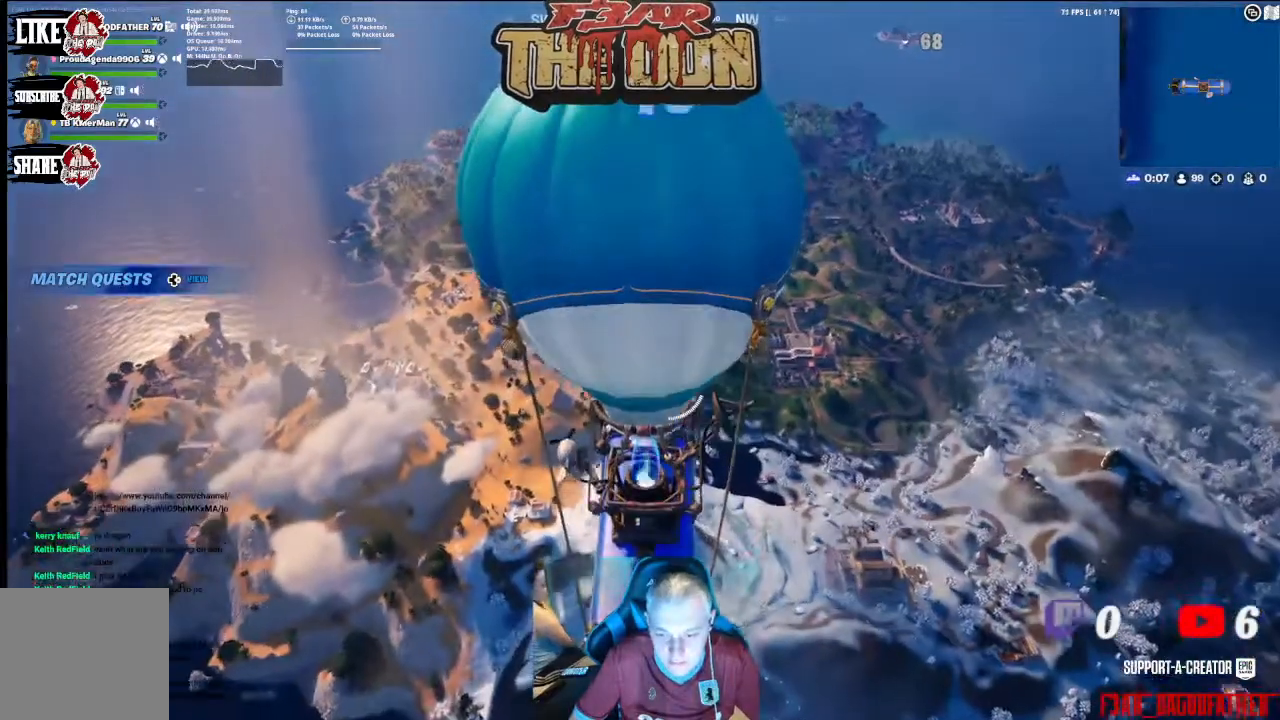
{"buttons": [], "left_stick": "center", "right_stick": "center", "events": [[200, "right_stick", "up"], [233, "DPAD_DOWN", "down"], [367, "DPAD_DOWN", "up"], [367, "right_stick", "center"]]}